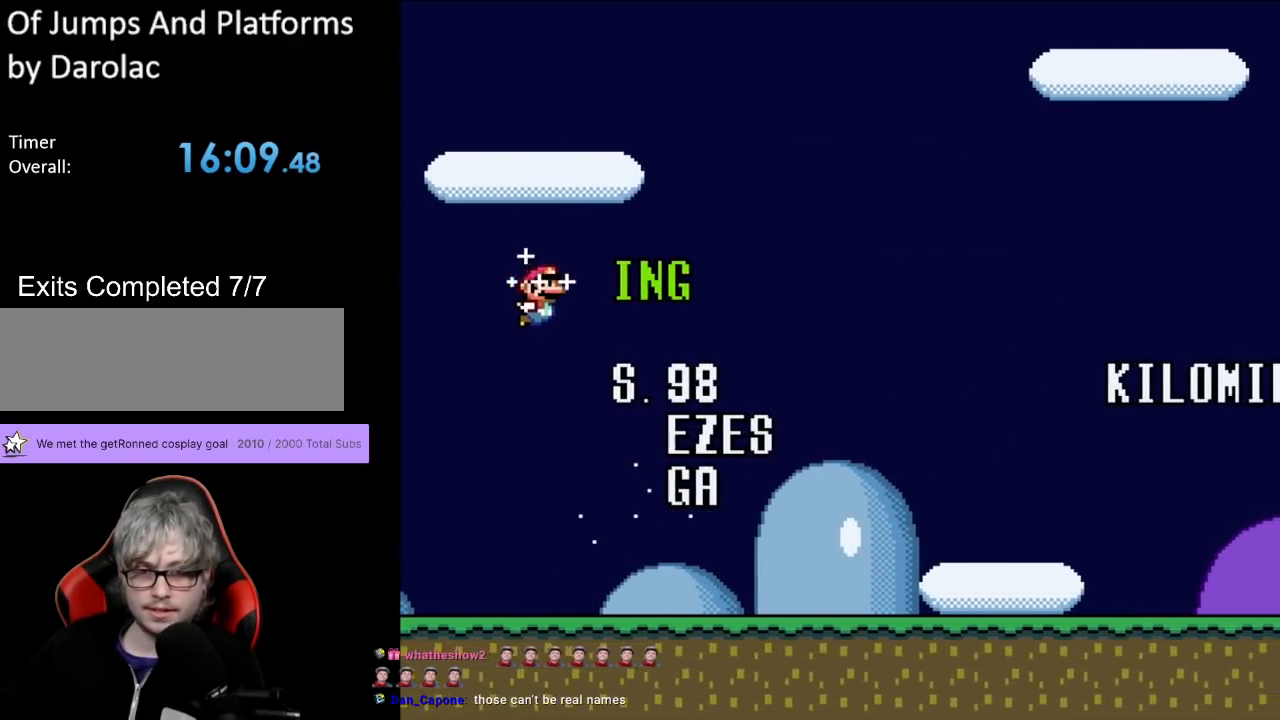
Gameplay with a controller (Nintendo layout); each line is a JSON object with the inputs held at the frame after it. "events" lists button and stick changes between this image and that frame as [ms after this image, input, new state], when the widget could be followed in between. Not read: L3 R3.
{"buttons": ["Y", "DPAD_RIGHT"], "events": [[300, "B", "up"]]}
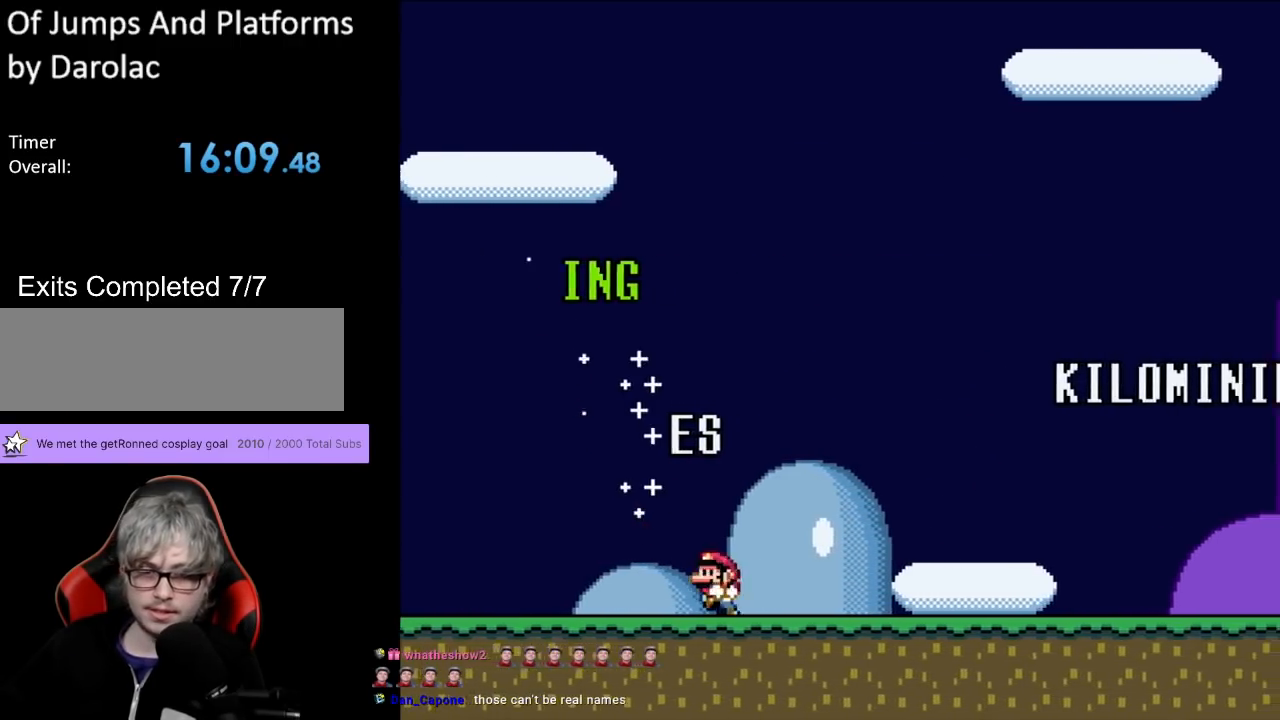
{"buttons": ["B", "Y", "DPAD_LEFT"], "events": [[17, "DPAD_RIGHT", "up"], [17, "DPAD_UP", "down"], [33, "DPAD_LEFT", "down"], [50, "B", "down"], [67, "DPAD_UP", "up"]]}
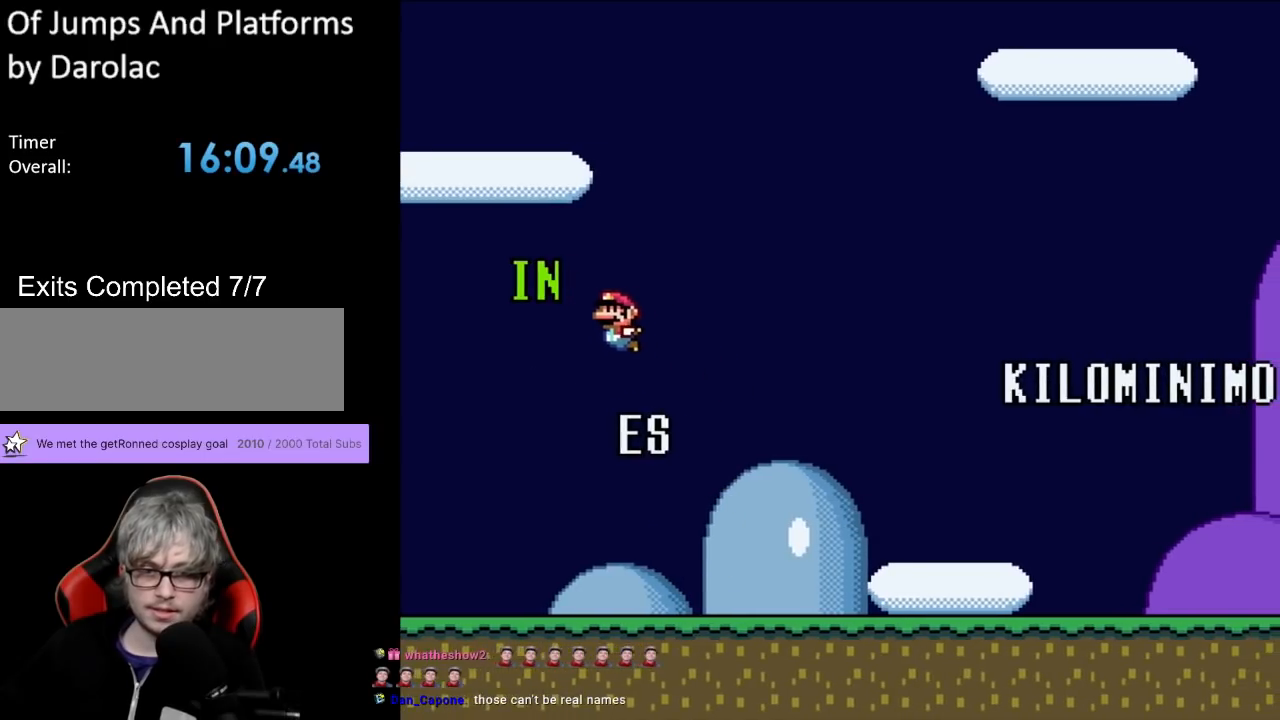
{"buttons": ["Y", "DPAD_RIGHT"], "events": [[183, "DPAD_LEFT", "up"], [317, "DPAD_RIGHT", "down"], [367, "B", "up"]]}
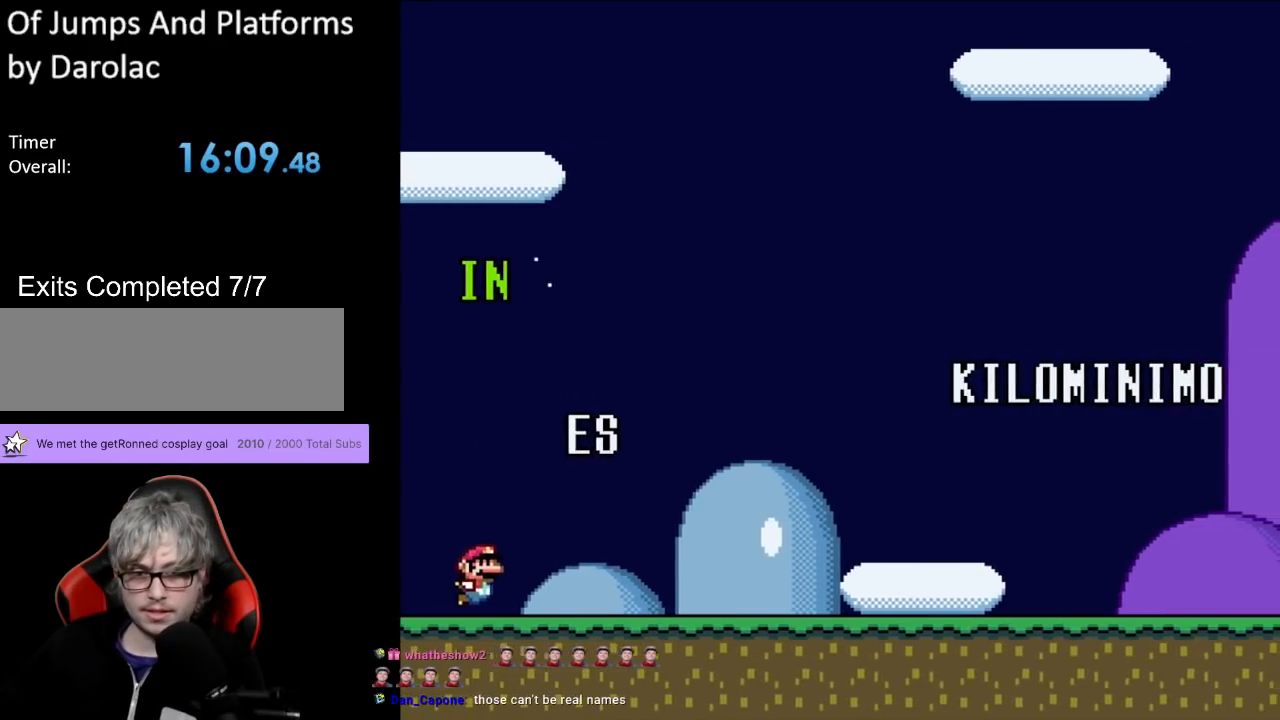
{"buttons": ["Y", "DPAD_RIGHT"], "events": [[100, "B", "down"], [233, "B", "up"]]}
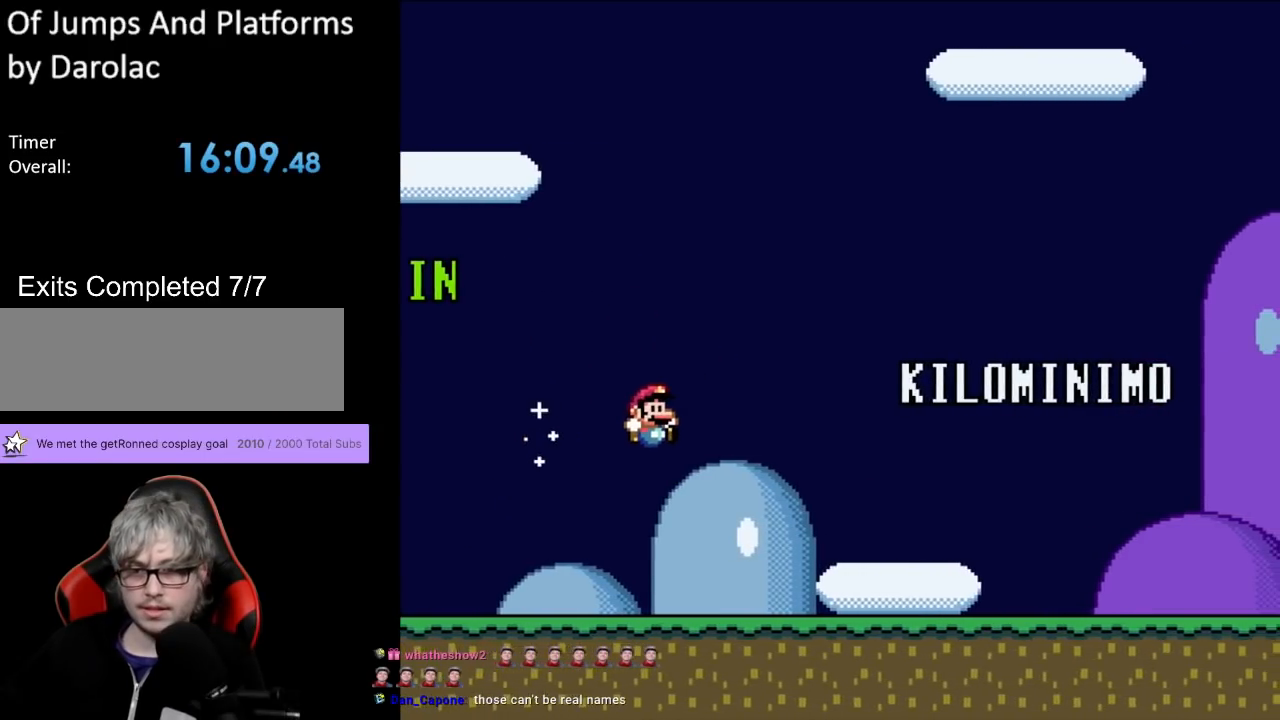
{"buttons": ["B", "Y", "DPAD_RIGHT"], "events": [[350, "B", "down"]]}
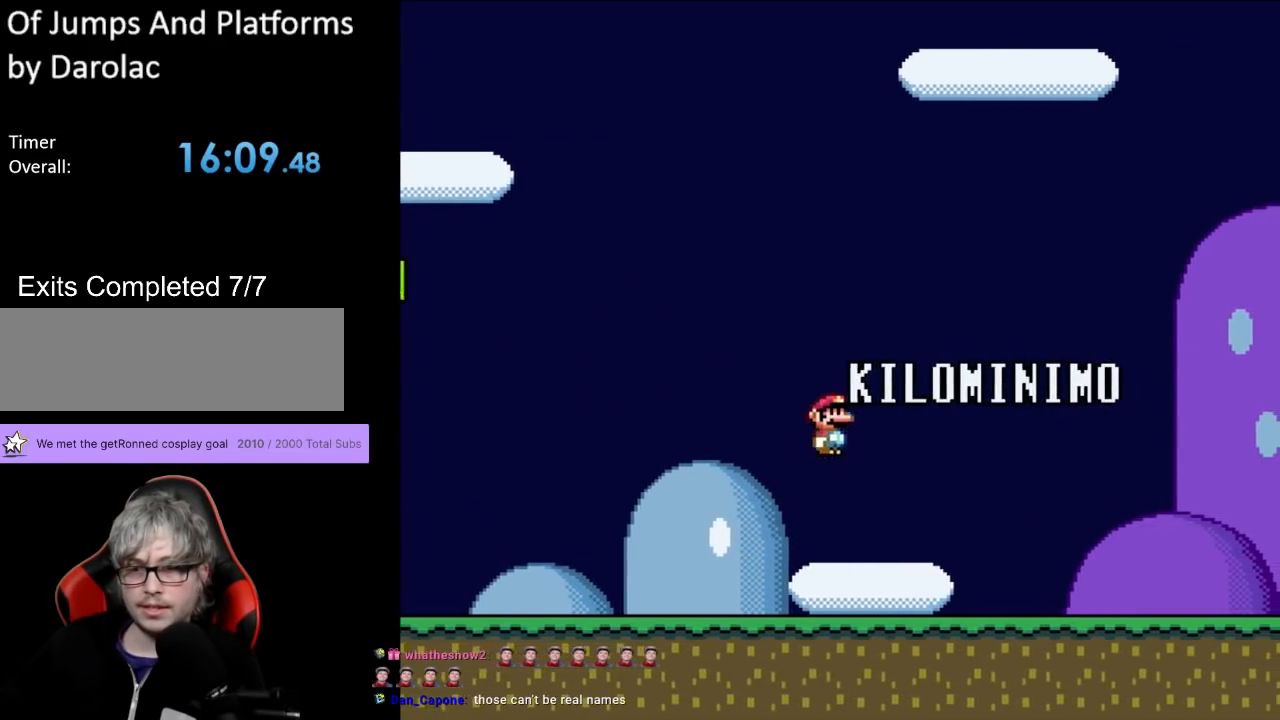
{"buttons": ["B", "Y", "DPAD_RIGHT"], "events": [[133, "B", "up"], [167, "B", "down"]]}
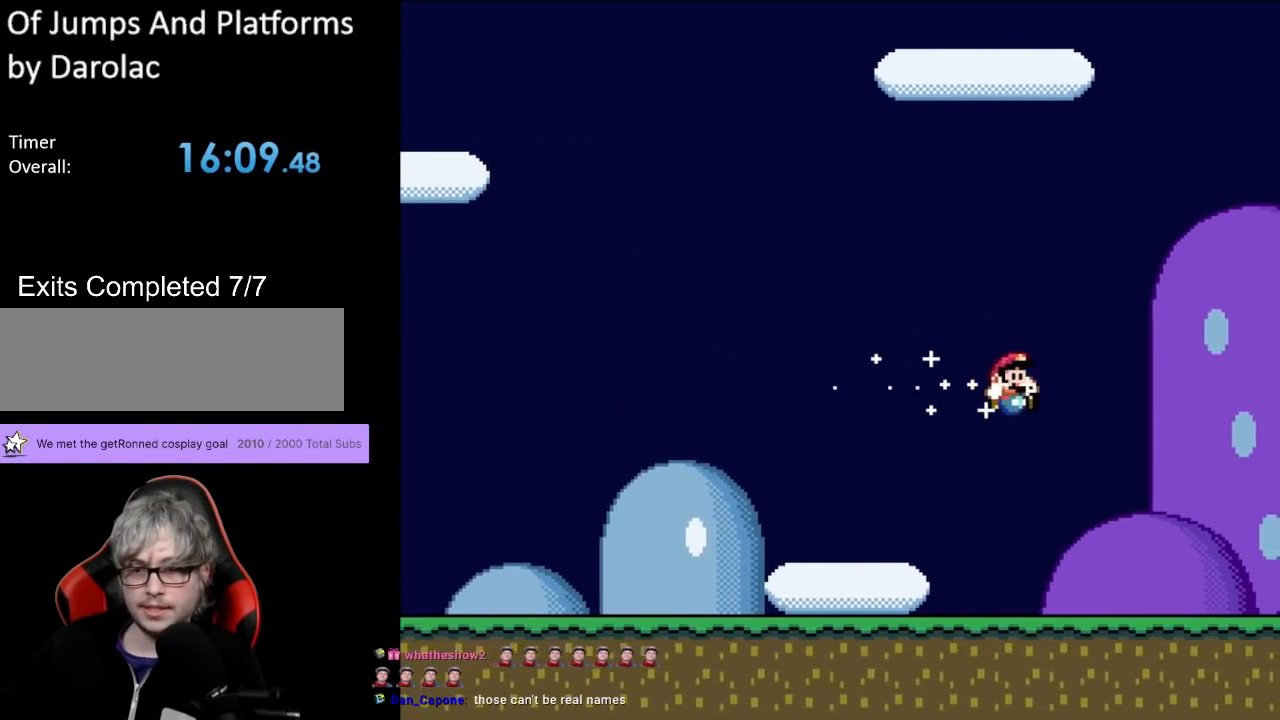
{"buttons": ["B", "Y", "DPAD_UP", "DPAD_RIGHT"], "events": [[133, "B", "up"], [367, "B", "down"], [467, "DPAD_UP", "down"]]}
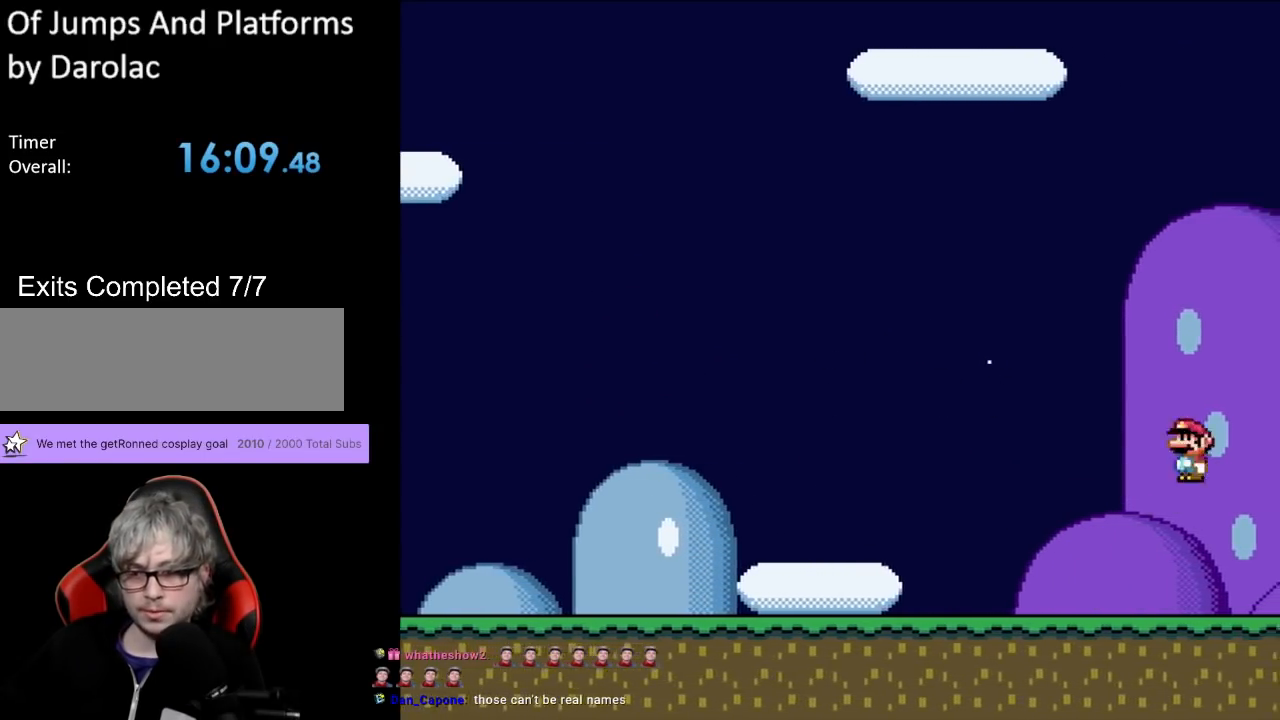
{"buttons": ["Y", "DPAD_LEFT"], "events": [[17, "DPAD_RIGHT", "up"], [33, "DPAD_LEFT", "down"], [133, "B", "up"], [317, "DPAD_UP", "up"]]}
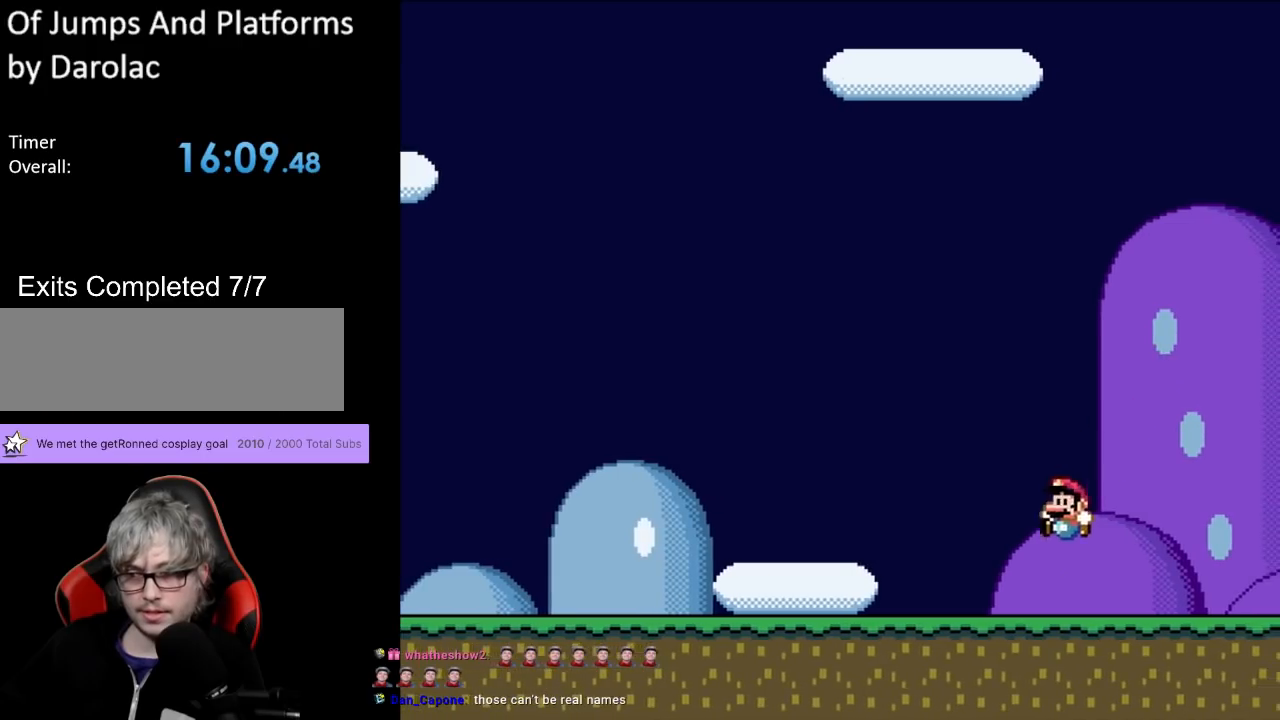
{"buttons": ["Y", "DPAD_LEFT"], "events": []}
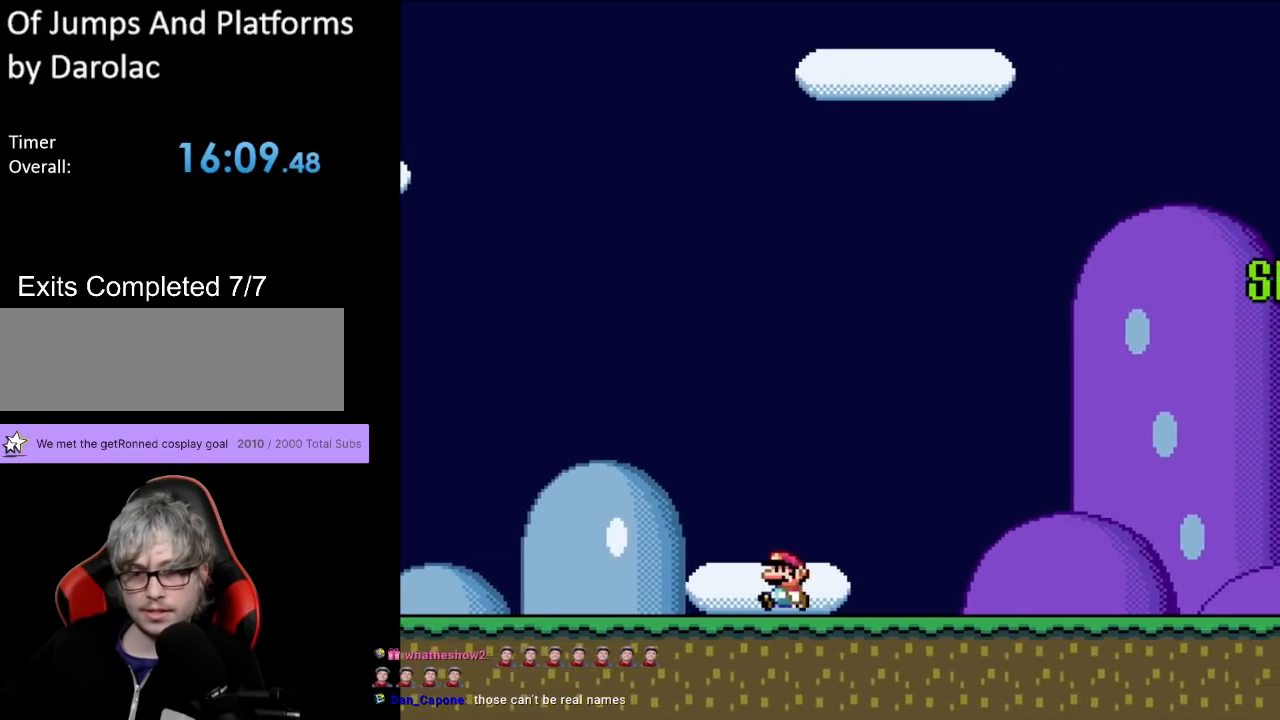
{"buttons": ["Y", "DPAD_LEFT"], "events": []}
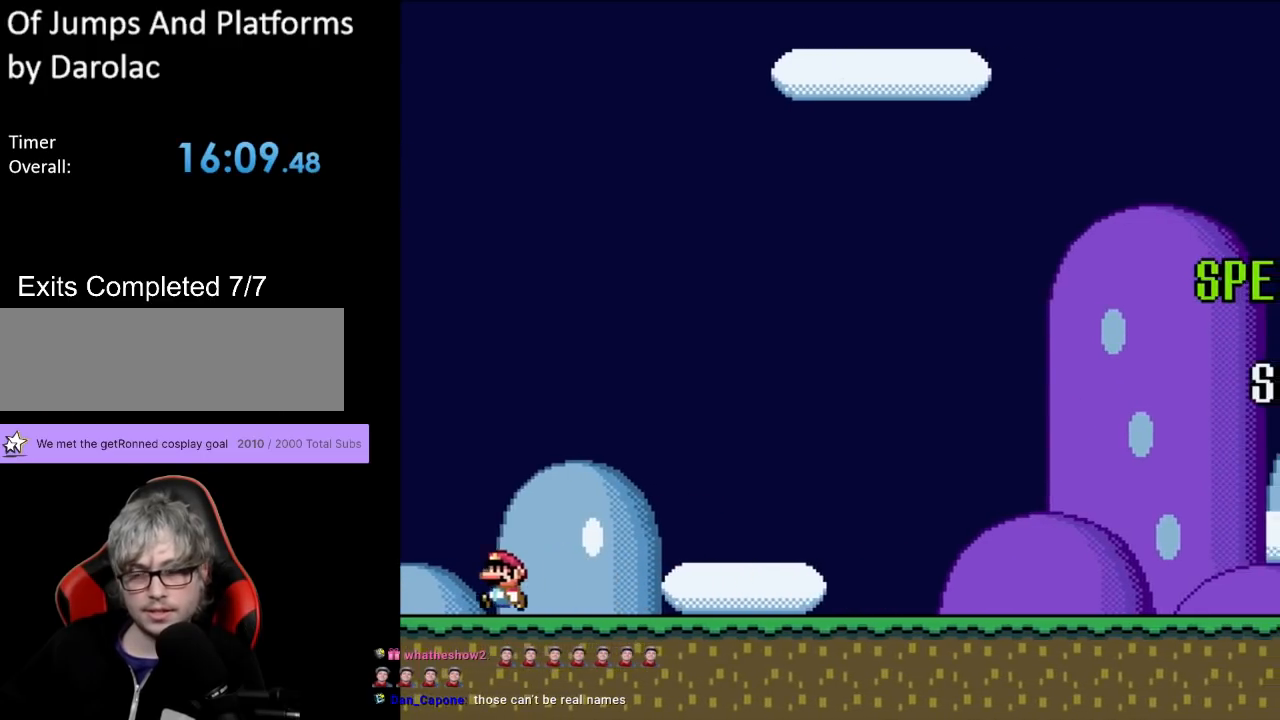
{"buttons": ["Y", "DPAD_RIGHT"], "events": [[50, "DPAD_LEFT", "up"], [50, "DPAD_RIGHT", "down"]]}
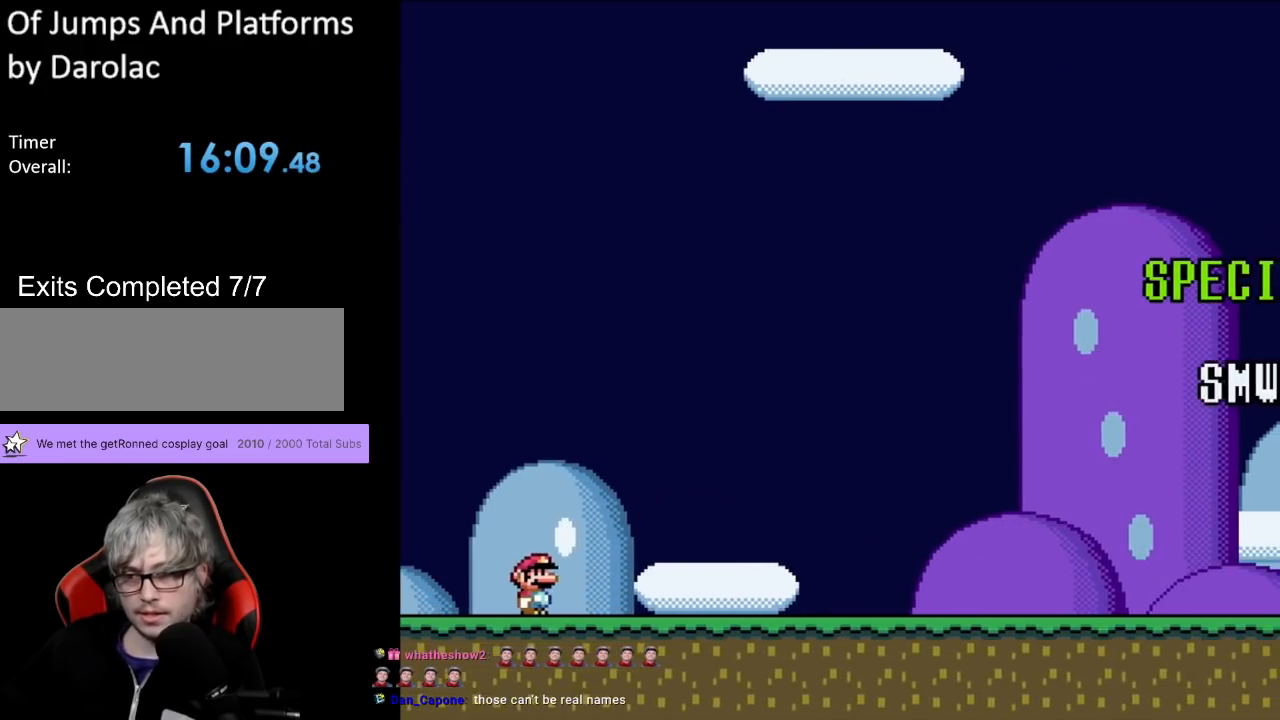
{"buttons": ["Y", "DPAD_RIGHT"], "events": []}
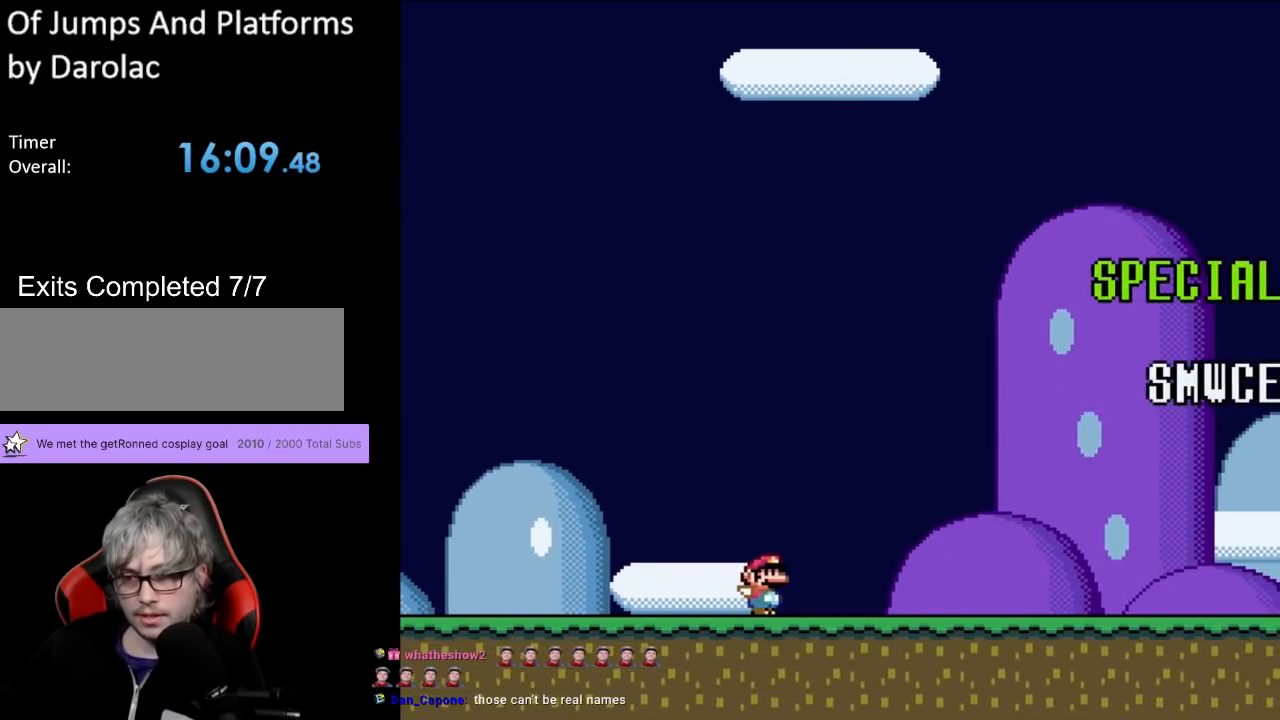
{"buttons": ["Y", "DPAD_RIGHT"], "events": []}
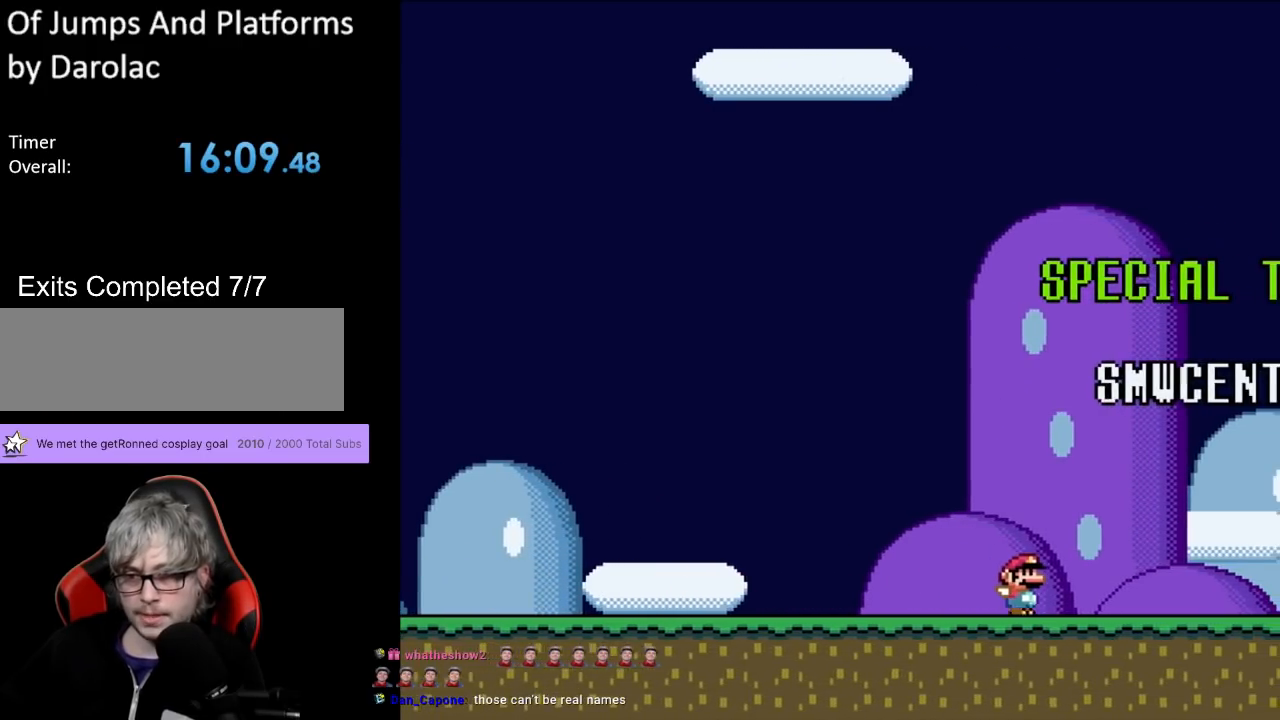
{"buttons": ["Y", "DPAD_LEFT"], "events": [[350, "DPAD_RIGHT", "up"], [350, "DPAD_UP", "down"], [367, "DPAD_LEFT", "down"], [367, "DPAD_UP", "up"]]}
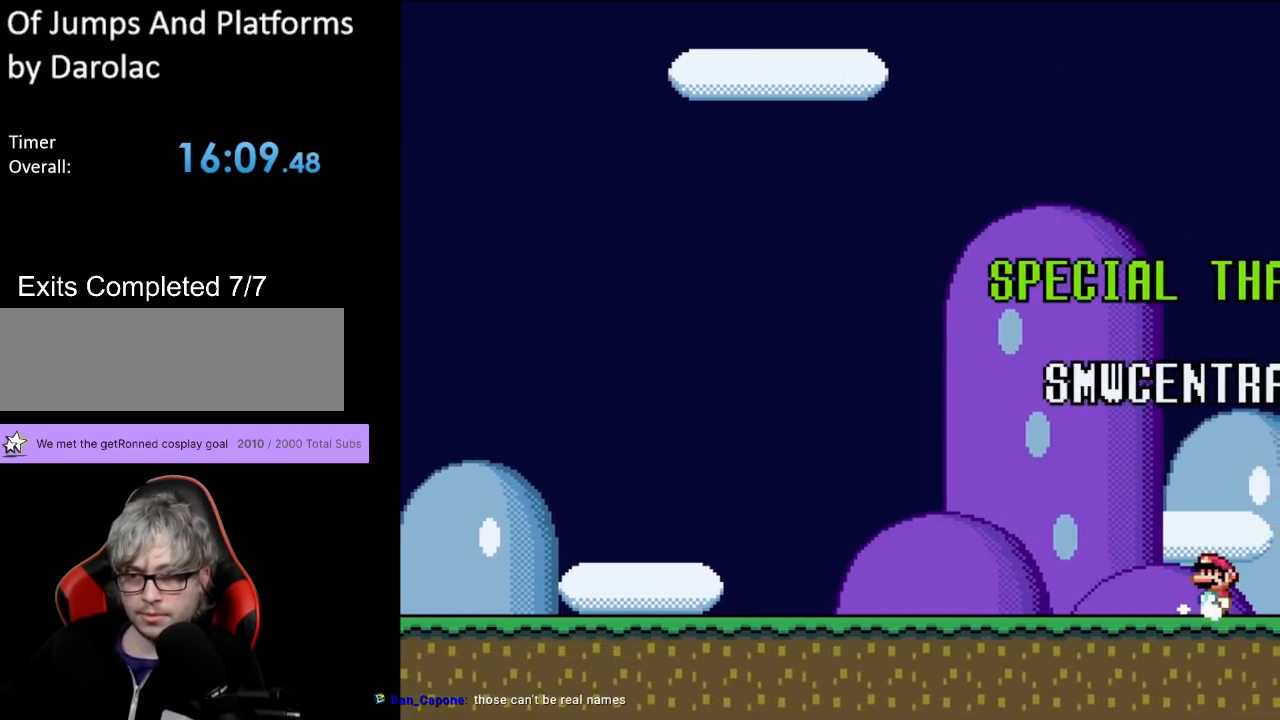
{"buttons": ["Y", "DPAD_LEFT"], "events": []}
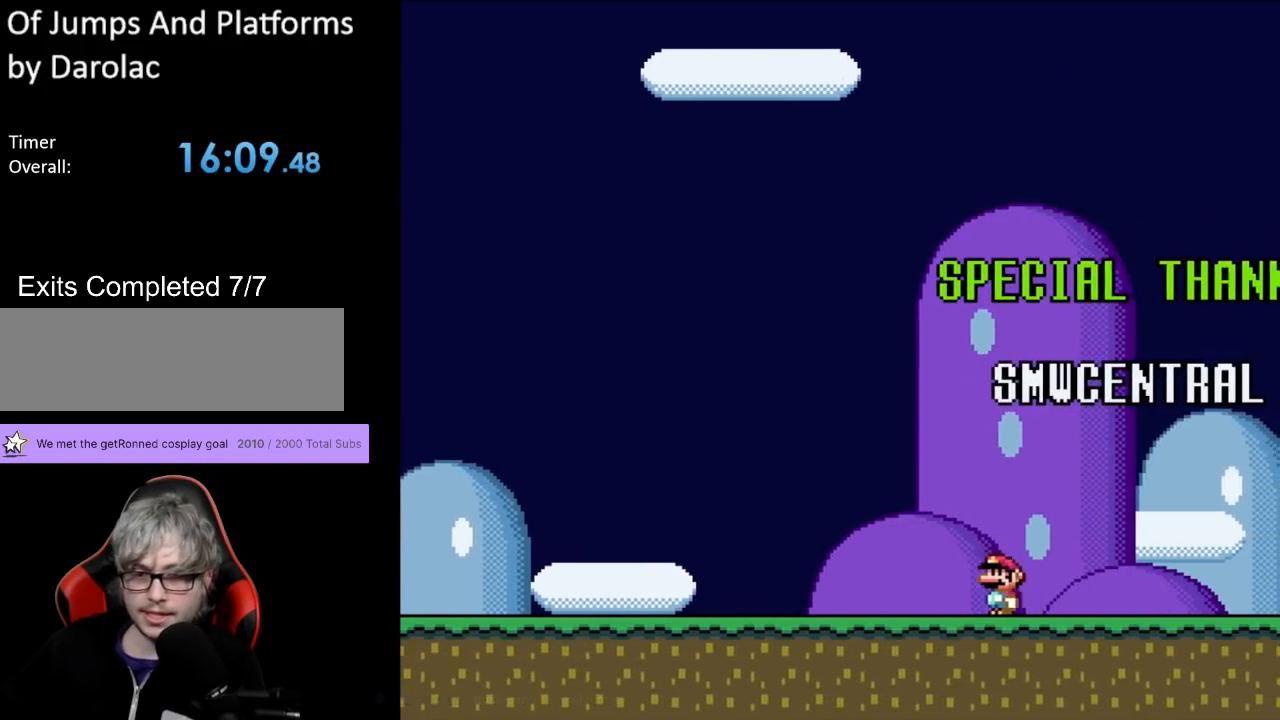
{"buttons": ["Y", "DPAD_LEFT"], "events": []}
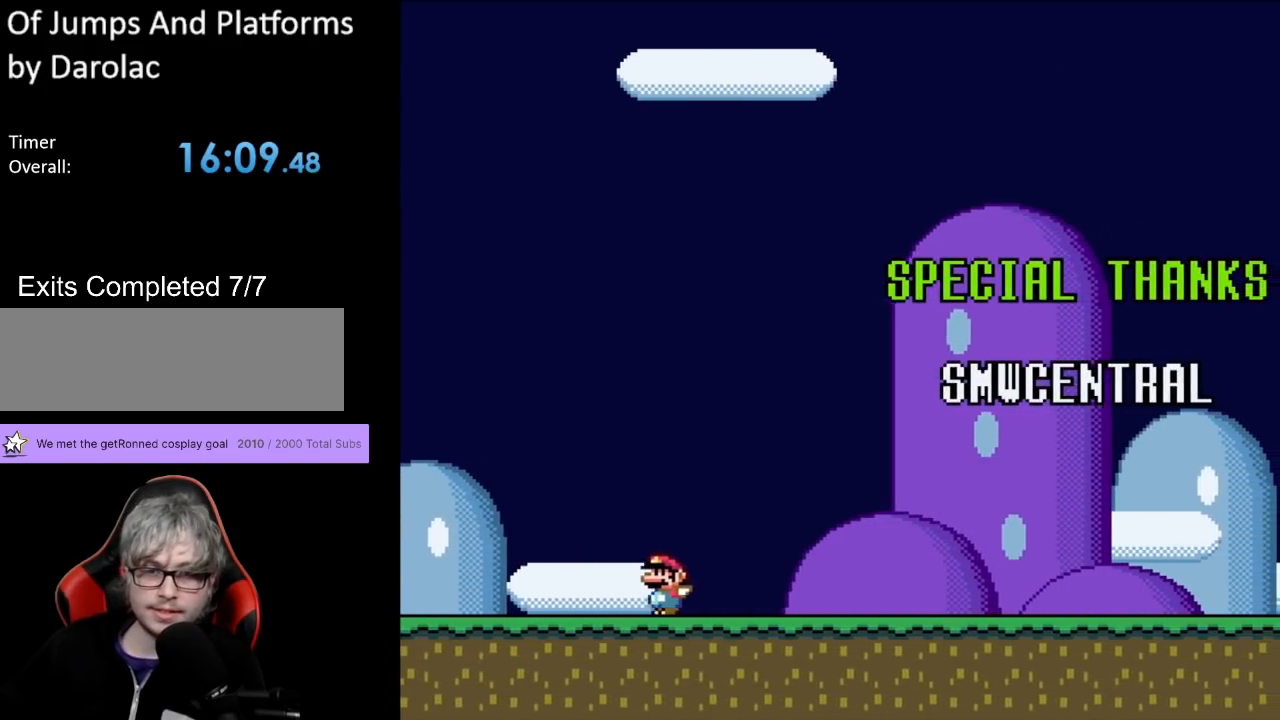
{"buttons": ["B", "Y", "DPAD_UP"], "events": [[217, "B", "down"], [483, "DPAD_UP", "down"], [500, "DPAD_LEFT", "up"]]}
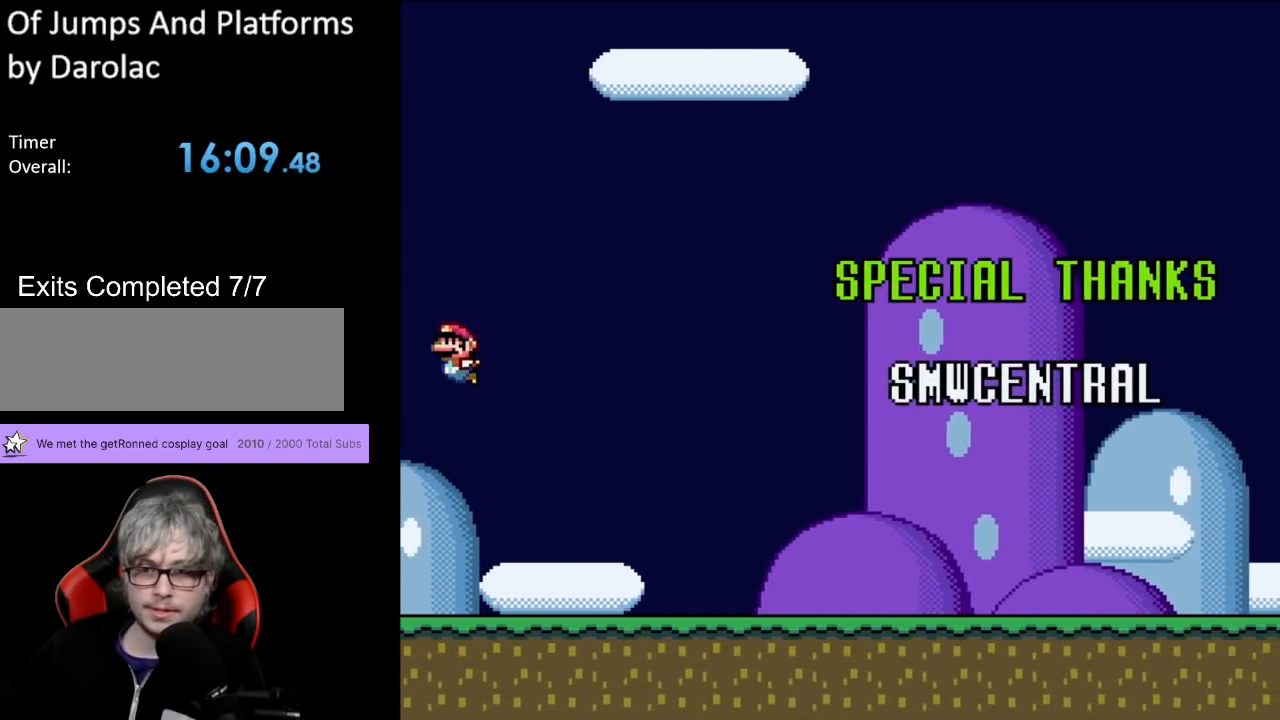
{"buttons": ["Y", "DPAD_RIGHT"], "events": [[17, "DPAD_UP", "up"], [50, "DPAD_RIGHT", "down"], [200, "B", "up"]]}
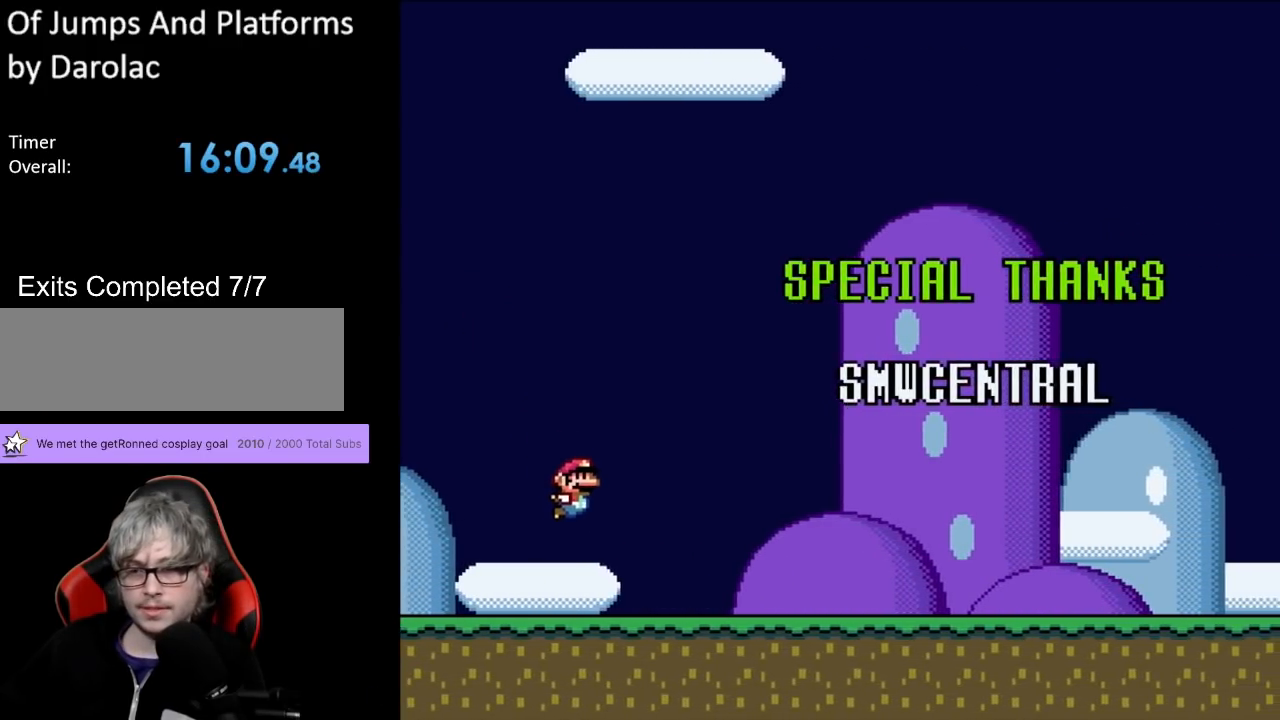
{"buttons": ["Y", "DPAD_RIGHT"], "events": []}
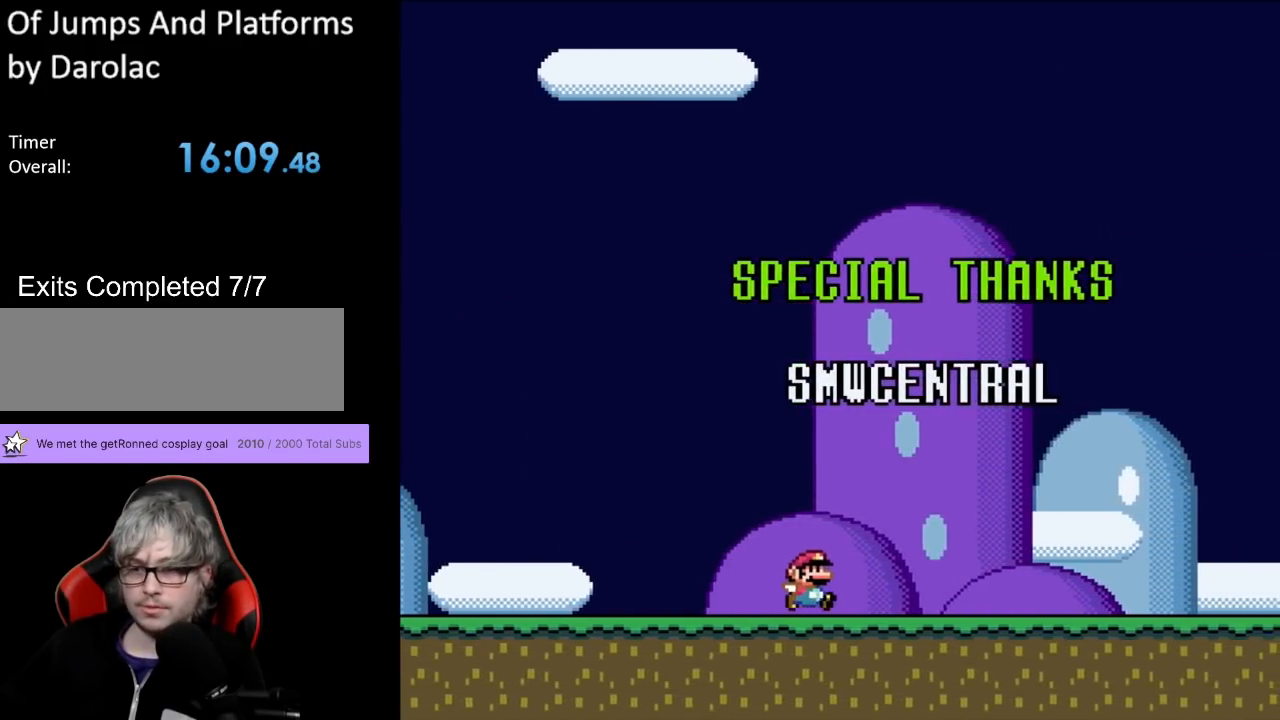
{"buttons": ["B", "Y", "DPAD_RIGHT"], "events": [[117, "B", "down"]]}
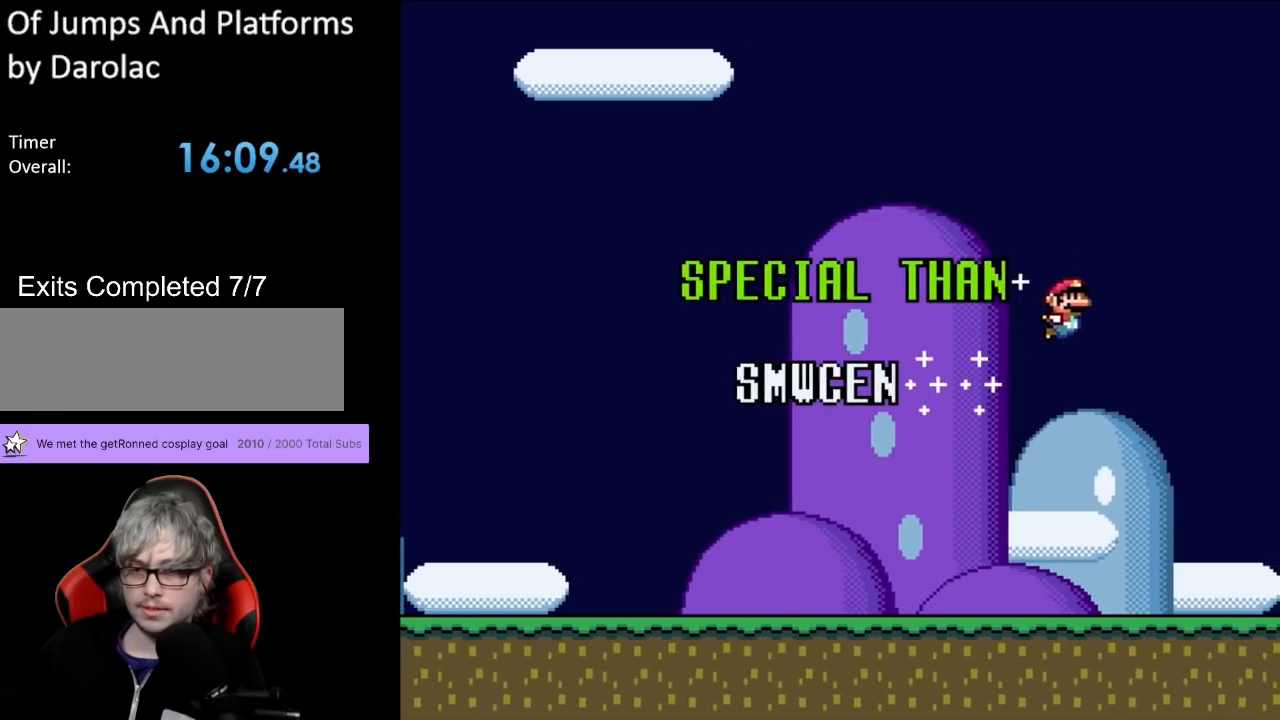
{"buttons": ["B", "Y", "DPAD_LEFT"], "events": [[217, "DPAD_LEFT", "down"], [217, "DPAD_RIGHT", "up"], [217, "DPAD_UP", "down"], [233, "DPAD_UP", "up"]]}
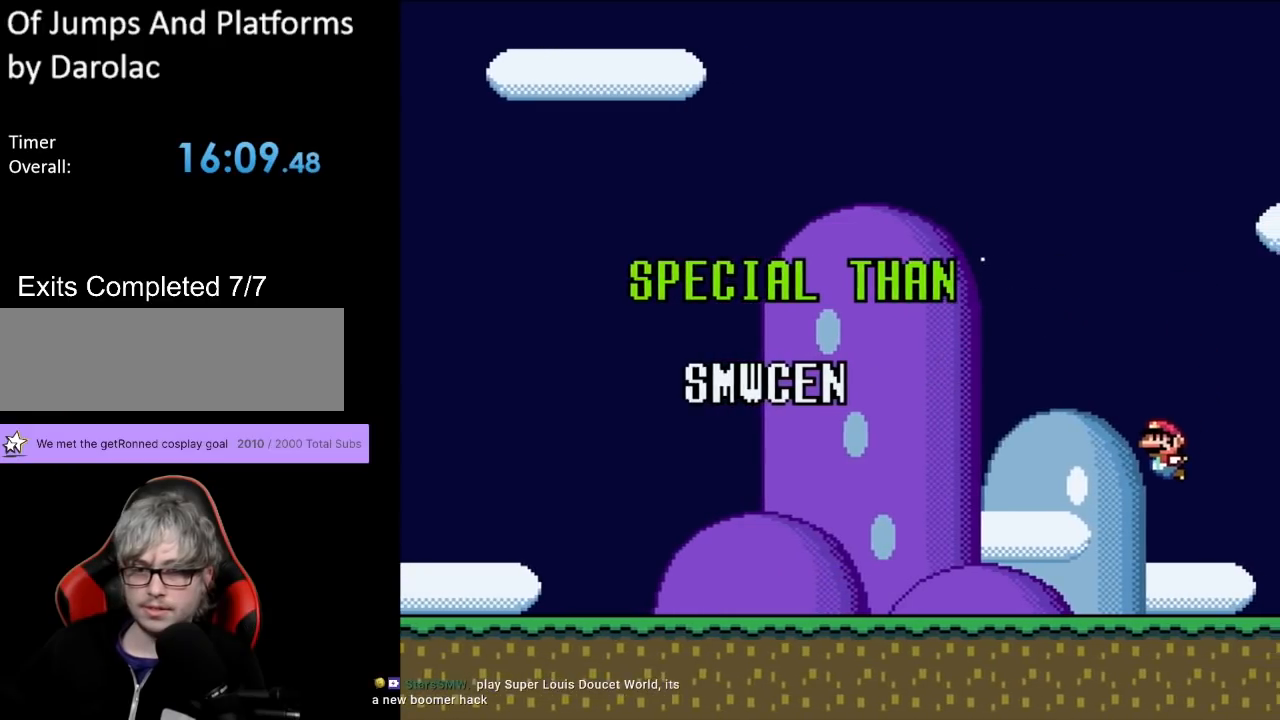
{"buttons": ["Y", "DPAD_LEFT"], "events": [[83, "B", "up"]]}
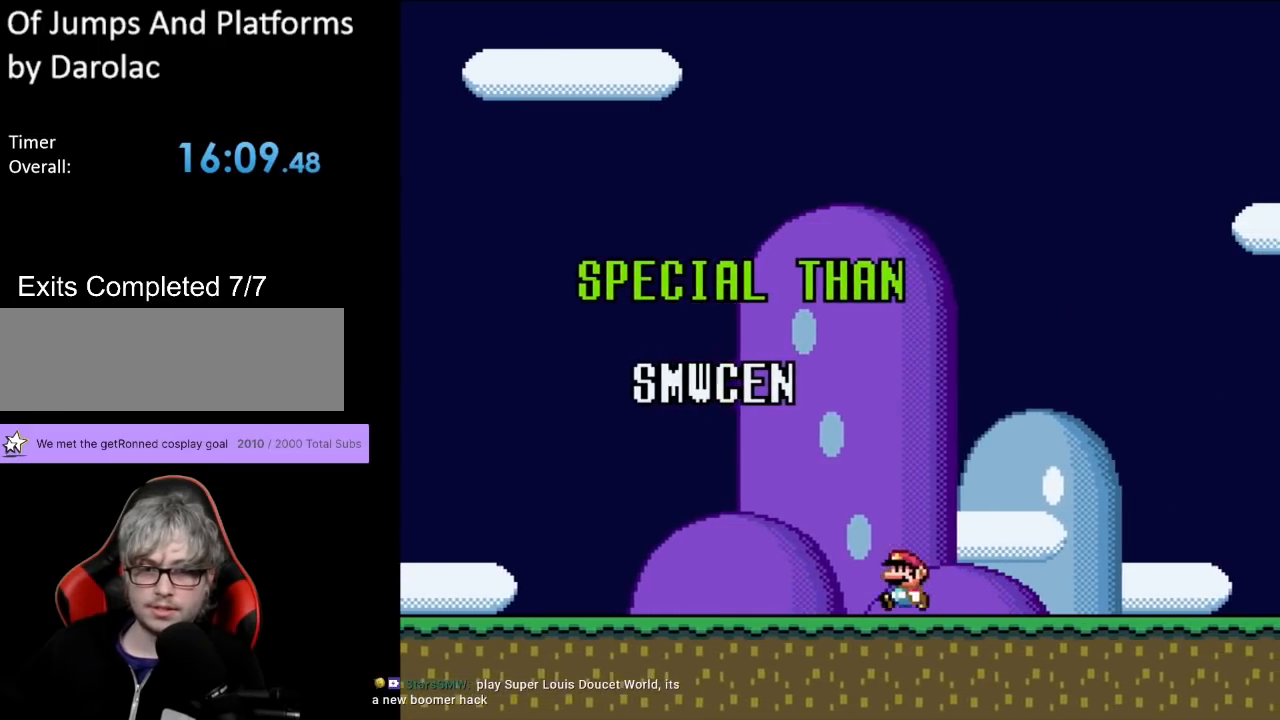
{"buttons": ["B", "Y", "DPAD_LEFT"], "events": [[183, "B", "down"]]}
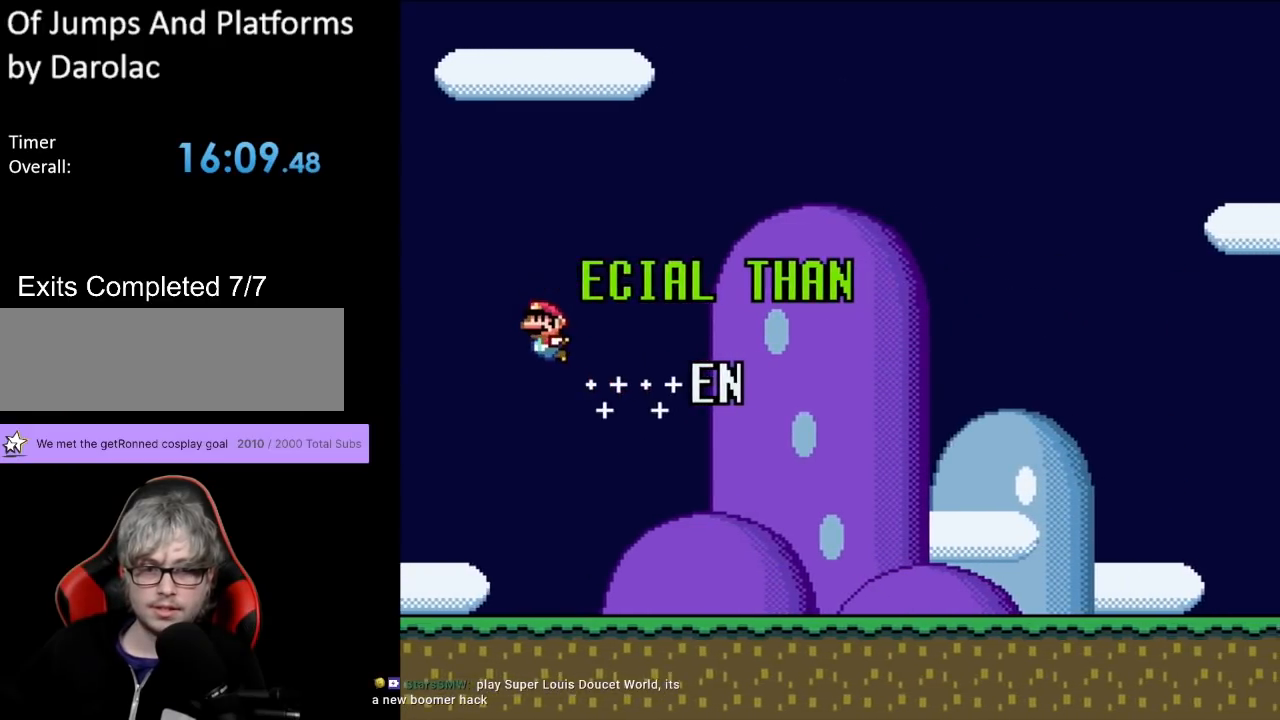
{"buttons": ["Y", "DPAD_RIGHT"], "events": [[133, "DPAD_LEFT", "up"], [133, "DPAD_UP", "down"], [150, "DPAD_UP", "up"], [167, "DPAD_RIGHT", "down"], [450, "B", "up"]]}
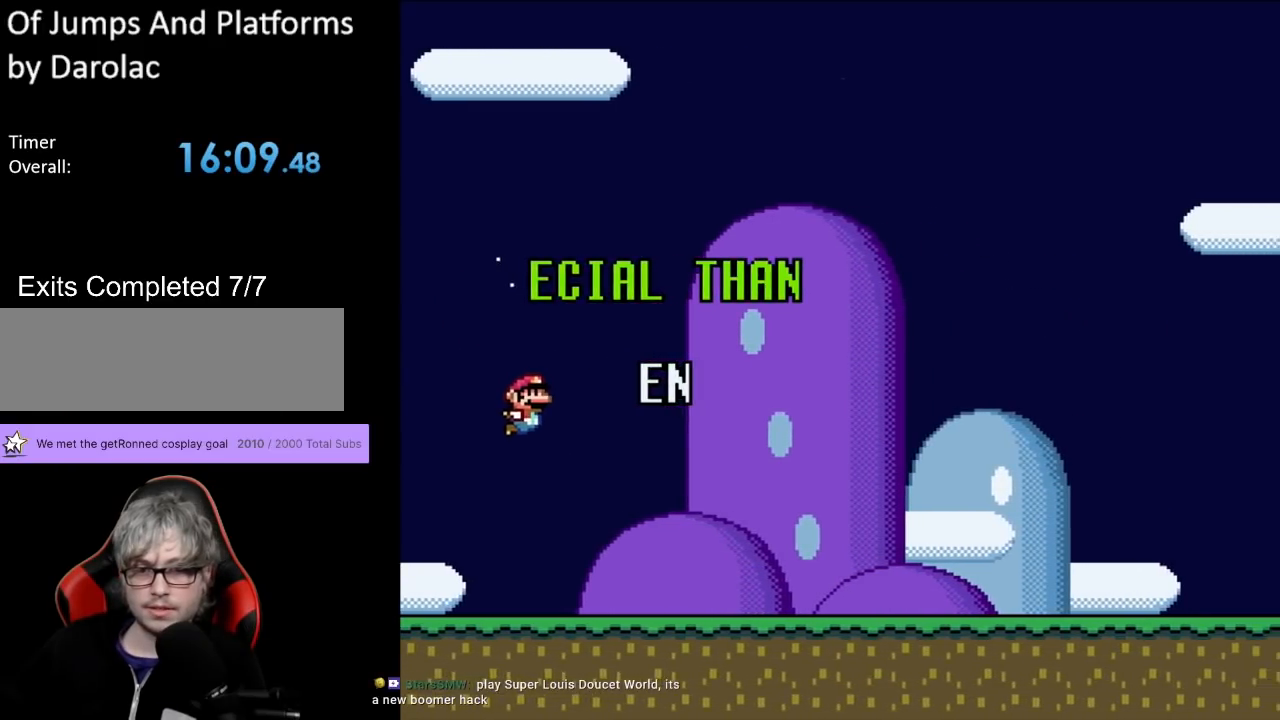
{"buttons": ["B", "Y", "DPAD_LEFT"], "events": [[333, "B", "down"], [367, "DPAD_LEFT", "down"], [367, "DPAD_RIGHT", "up"], [367, "DPAD_UP", "down"], [400, "DPAD_UP", "up"]]}
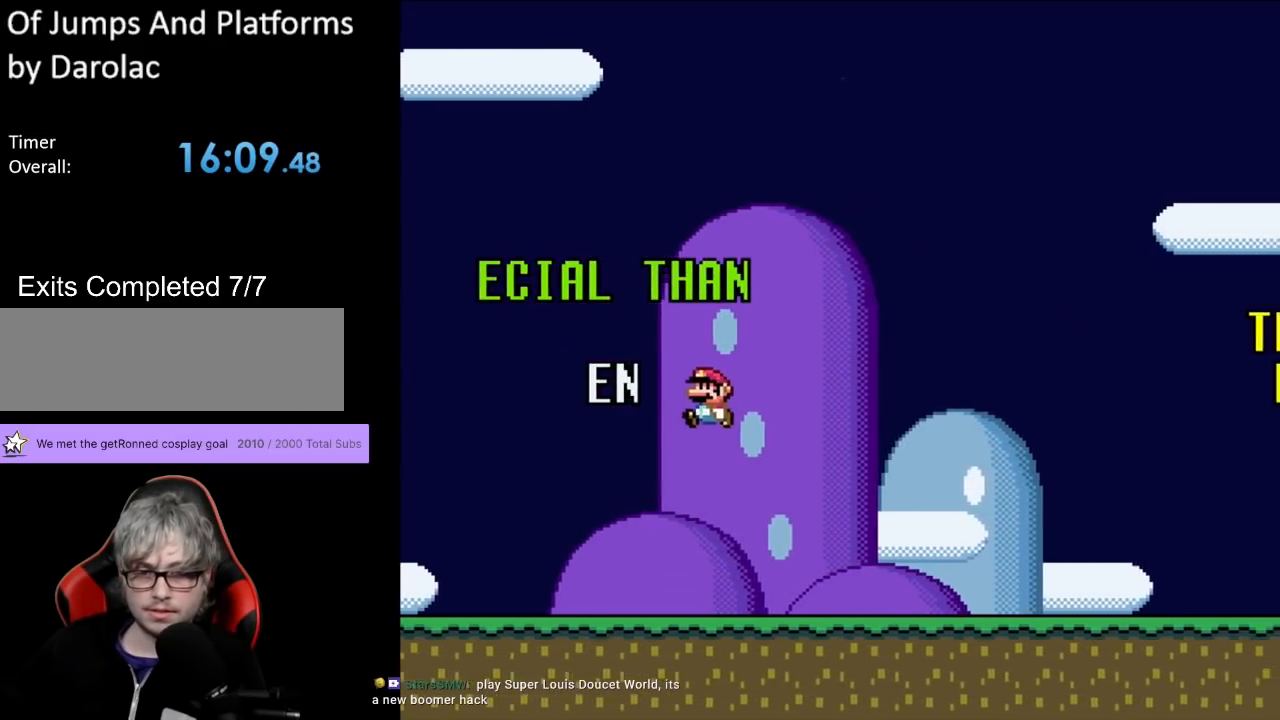
{"buttons": ["B", "Y", "DPAD_LEFT"], "events": []}
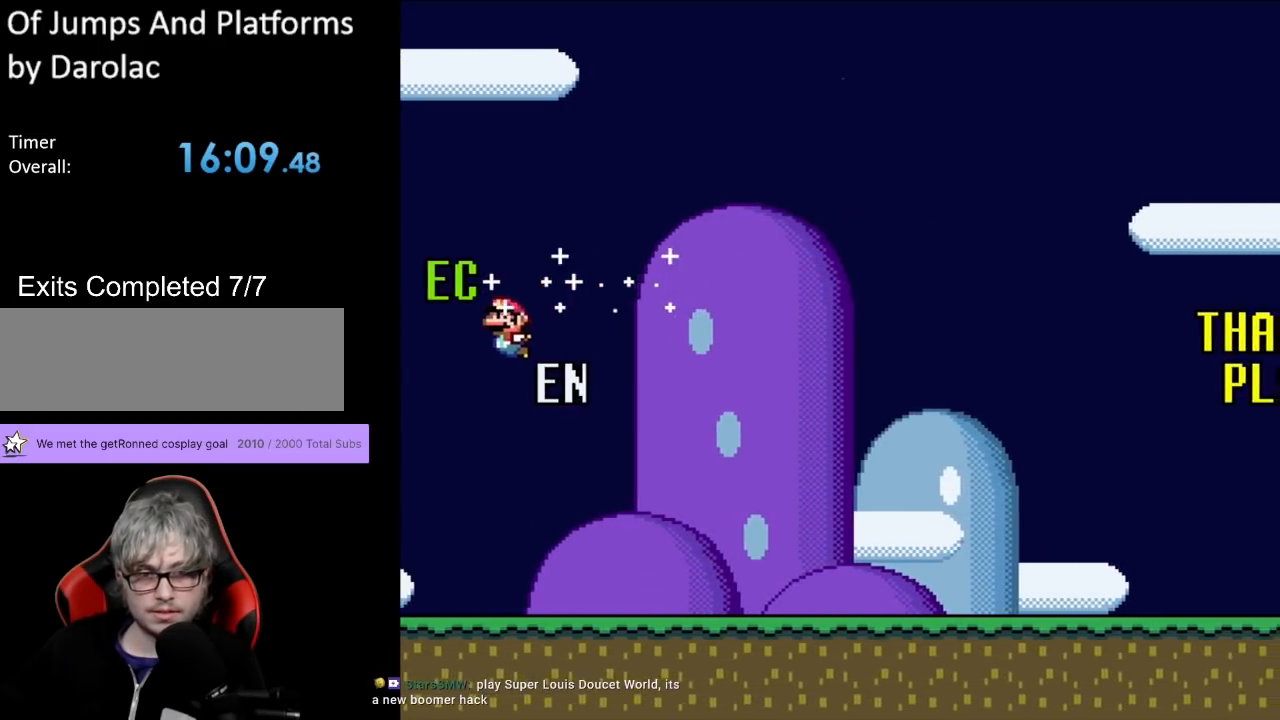
{"buttons": ["B", "Y", "DPAD_UP", "DPAD_LEFT"], "events": [[117, "DPAD_UP", "down"], [133, "DPAD_LEFT", "up"], [133, "DPAD_UP", "up"], [150, "DPAD_RIGHT", "down"], [183, "B", "up"], [400, "B", "down"], [450, "DPAD_LEFT", "down"], [450, "DPAD_RIGHT", "up"], [450, "DPAD_UP", "down"]]}
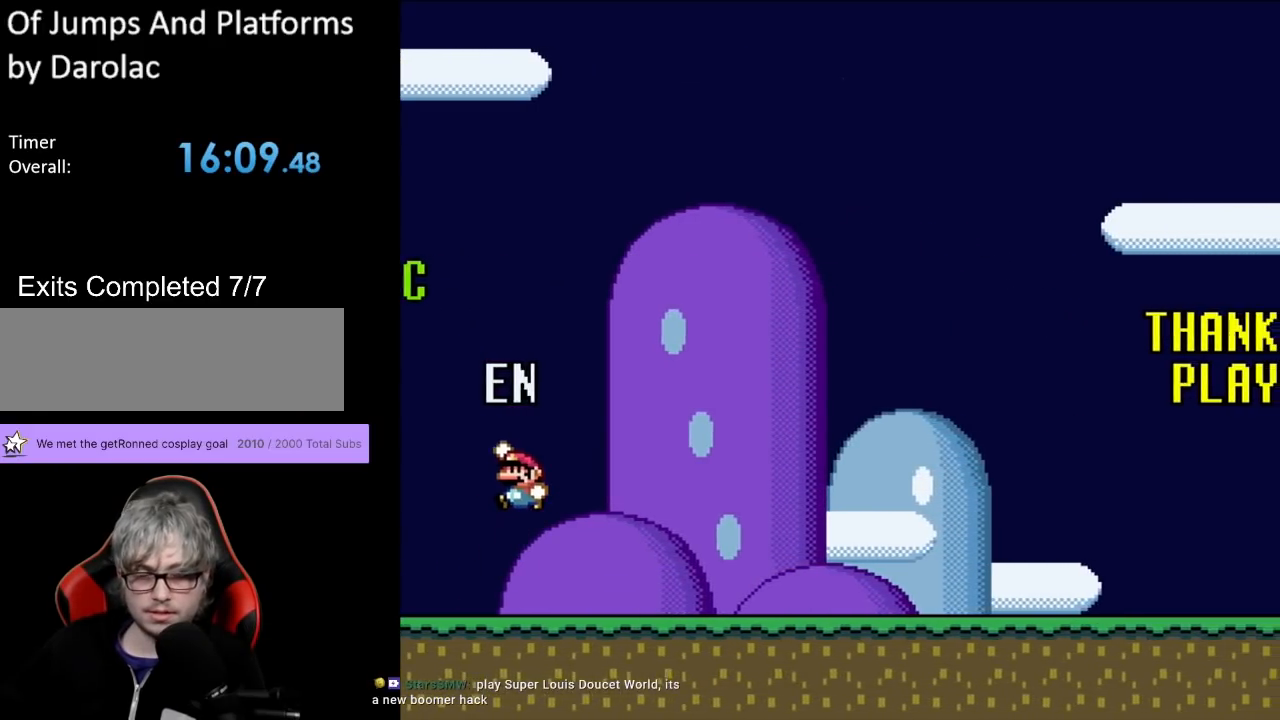
{"buttons": ["Y", "DPAD_RIGHT"], "events": [[17, "DPAD_UP", "up"], [83, "DPAD_UP", "down"], [100, "DPAD_LEFT", "up"], [100, "DPAD_UP", "up"], [117, "DPAD_RIGHT", "down"], [283, "B", "up"]]}
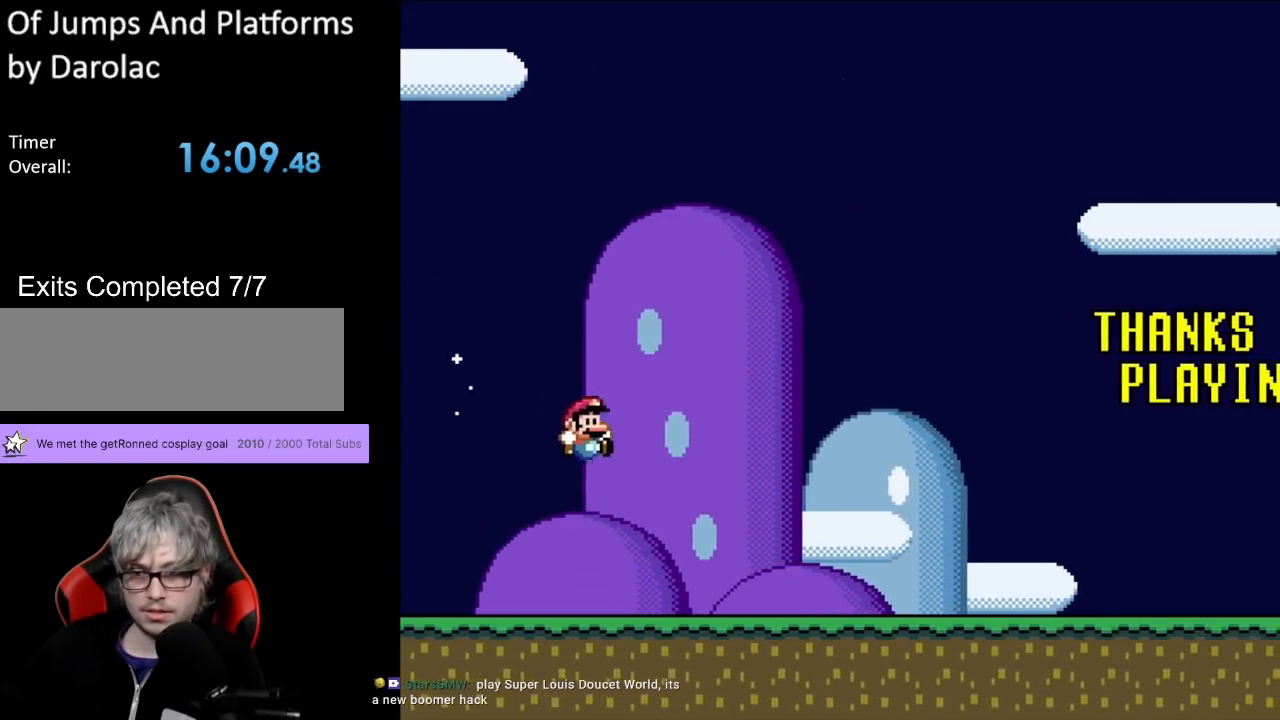
{"buttons": ["Y", "DPAD_RIGHT"], "events": []}
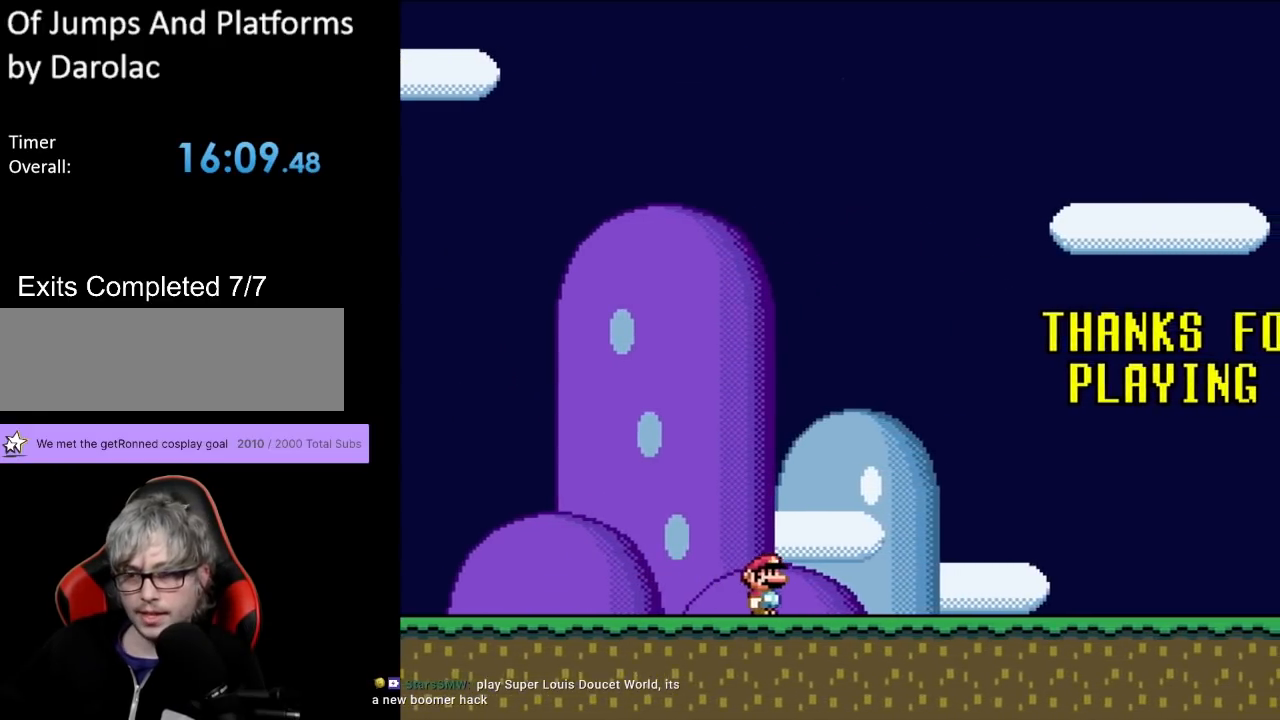
{"buttons": ["Y", "DPAD_RIGHT"], "events": []}